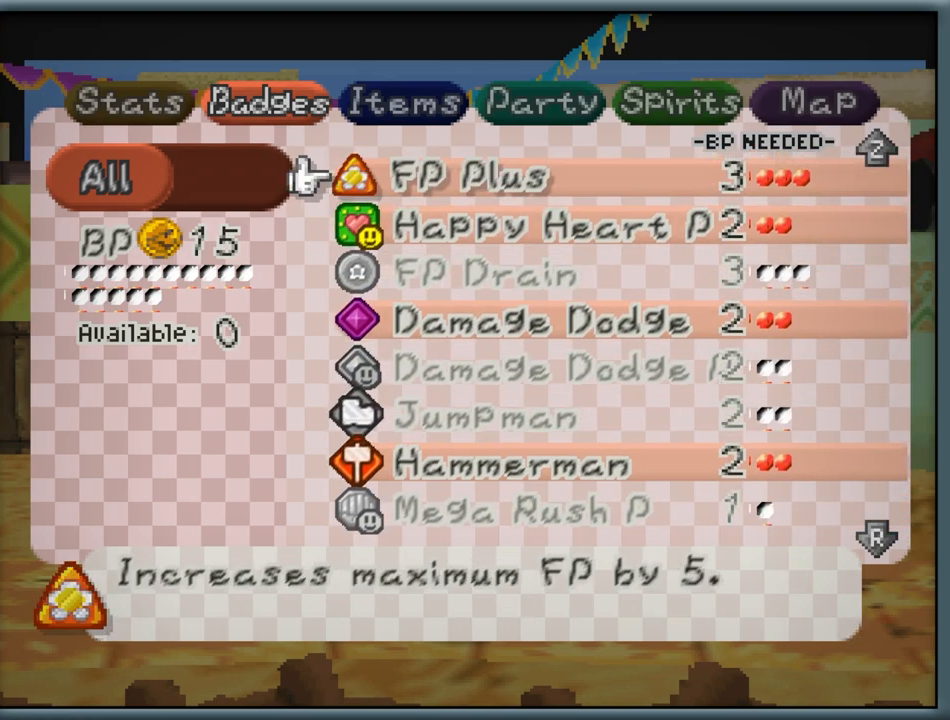
Gameplay with a controller (Nintendo layout); each line is a JSON object with the inputs held at the frame after it. "button_events" lists button changes between this image and that frame as [ms after this image, input, new state], when the widget could be followed in between (sticks are given only as held states). Not read: L1 L3 R3.
{"buttons": [], "left_stick": "center", "button_events": []}
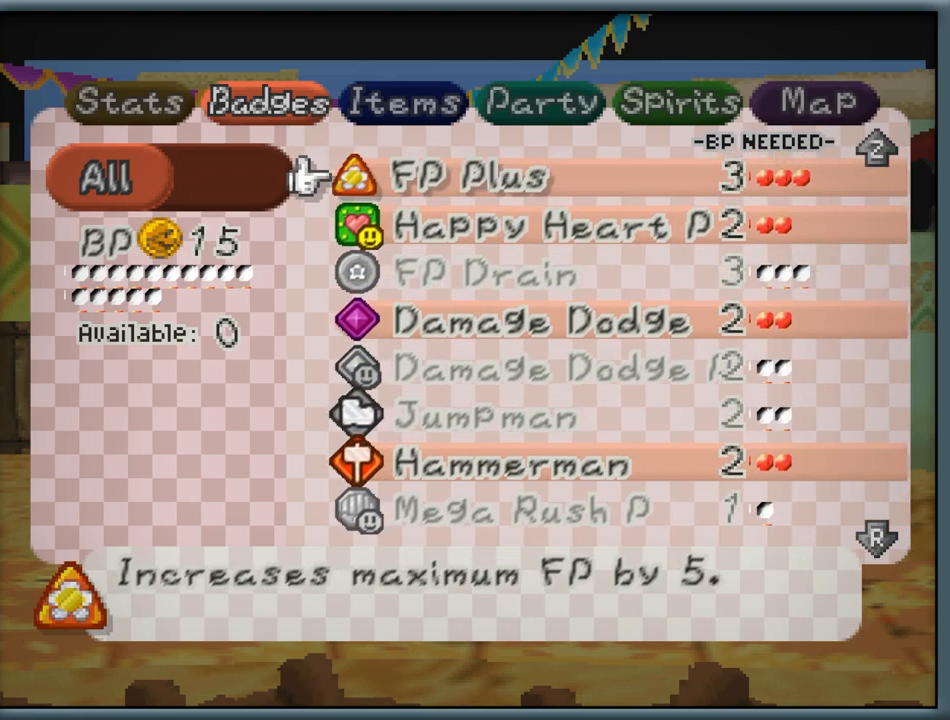
{"buttons": [], "left_stick": "center", "button_events": [[150, "R1", "down"], [267, "R1", "up"]]}
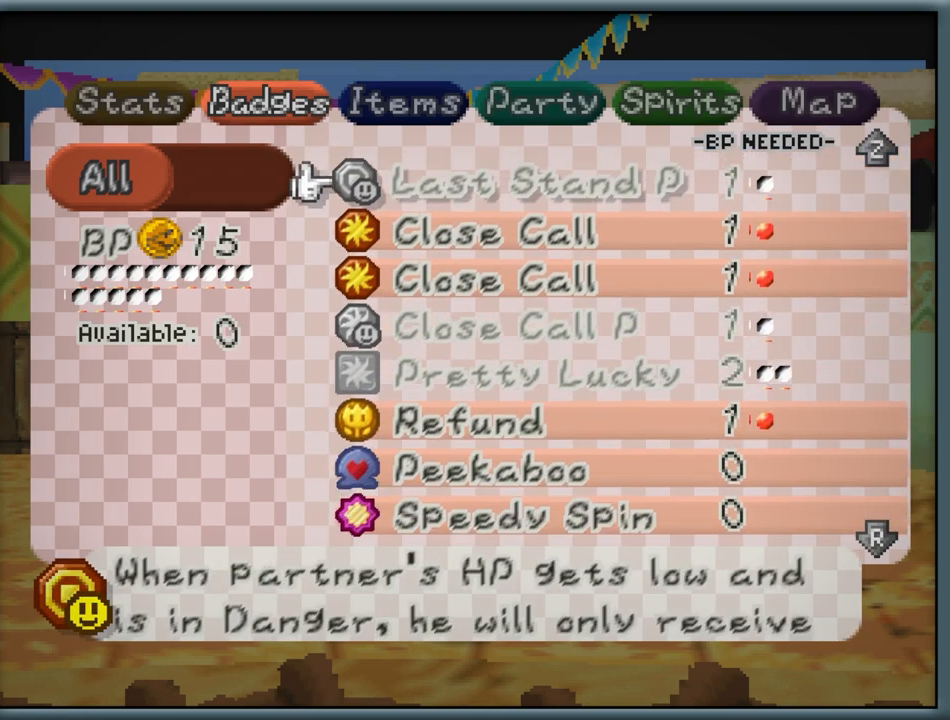
{"buttons": [], "left_stick": "center", "button_events": []}
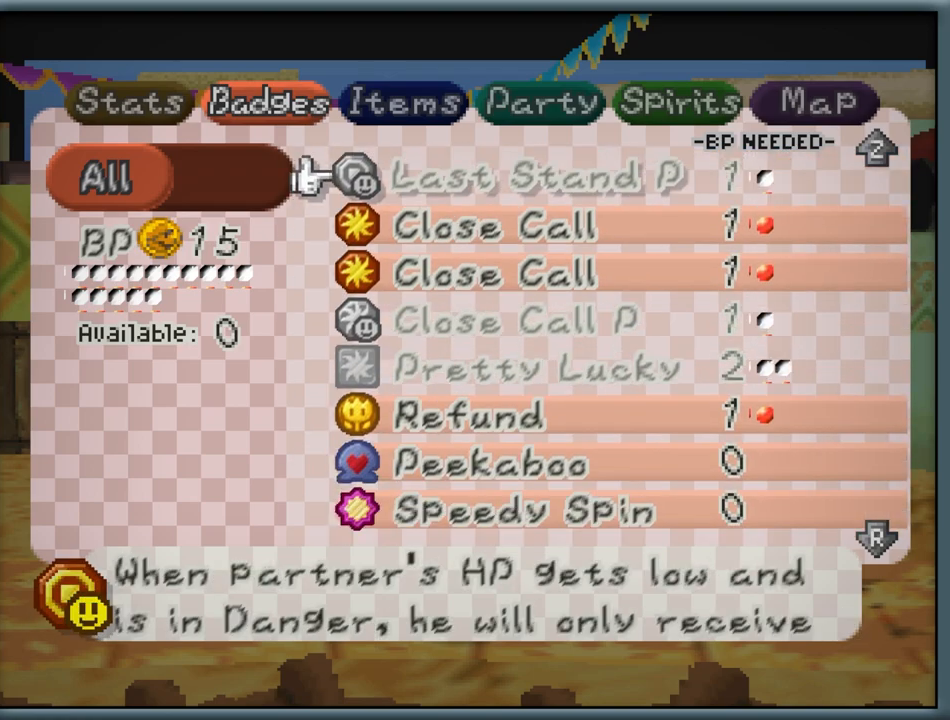
{"buttons": ["R1"], "left_stick": "center", "button_events": [[450, "R1", "down"]]}
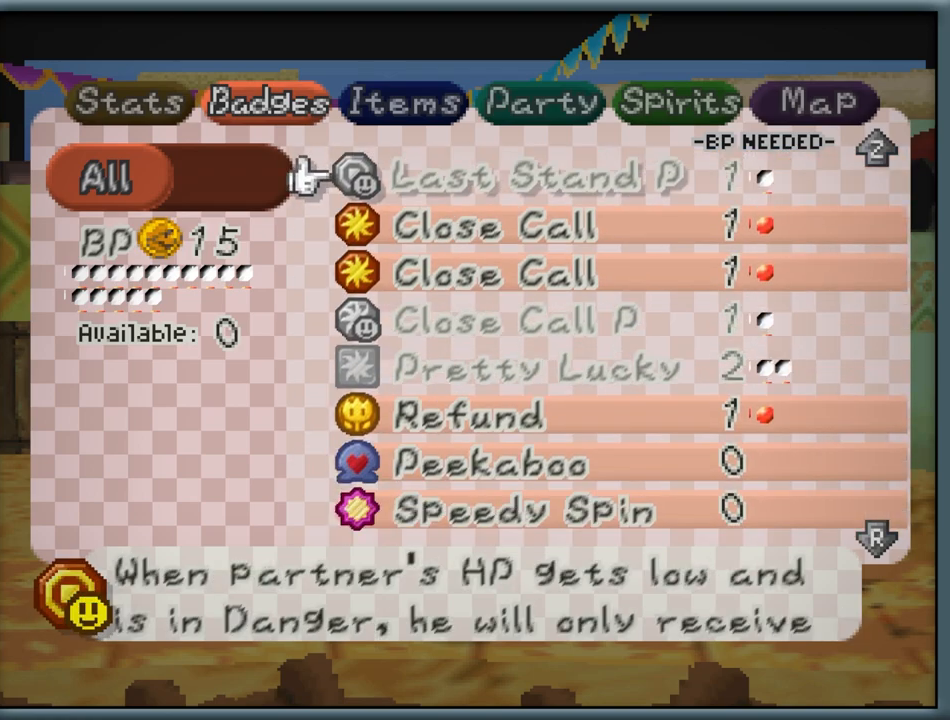
{"buttons": [], "left_stick": "center", "button_events": [[50, "R1", "up"]]}
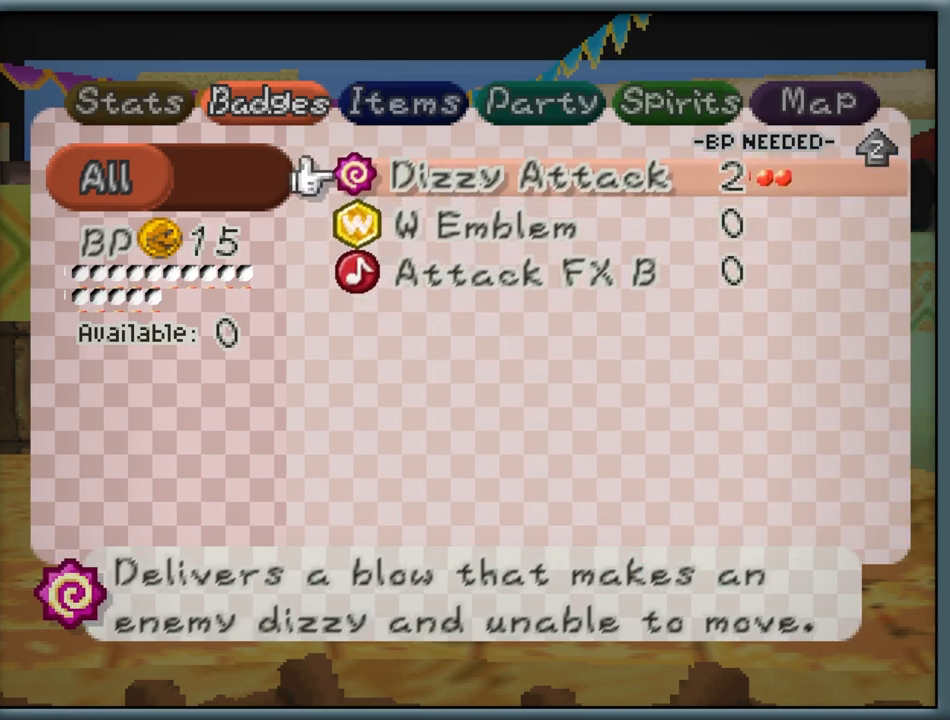
{"buttons": ["Z"], "left_stick": "center", "button_events": [[117, "A", "down"], [200, "A", "up"], [500, "Z", "down"]]}
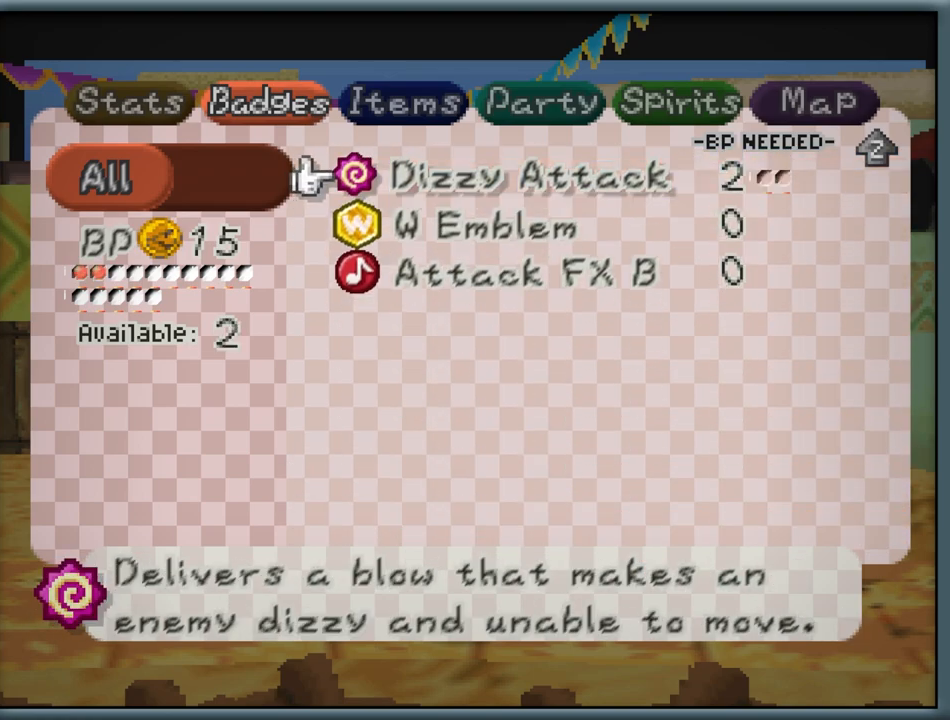
{"buttons": [], "left_stick": "center", "button_events": [[83, "Z", "up"]]}
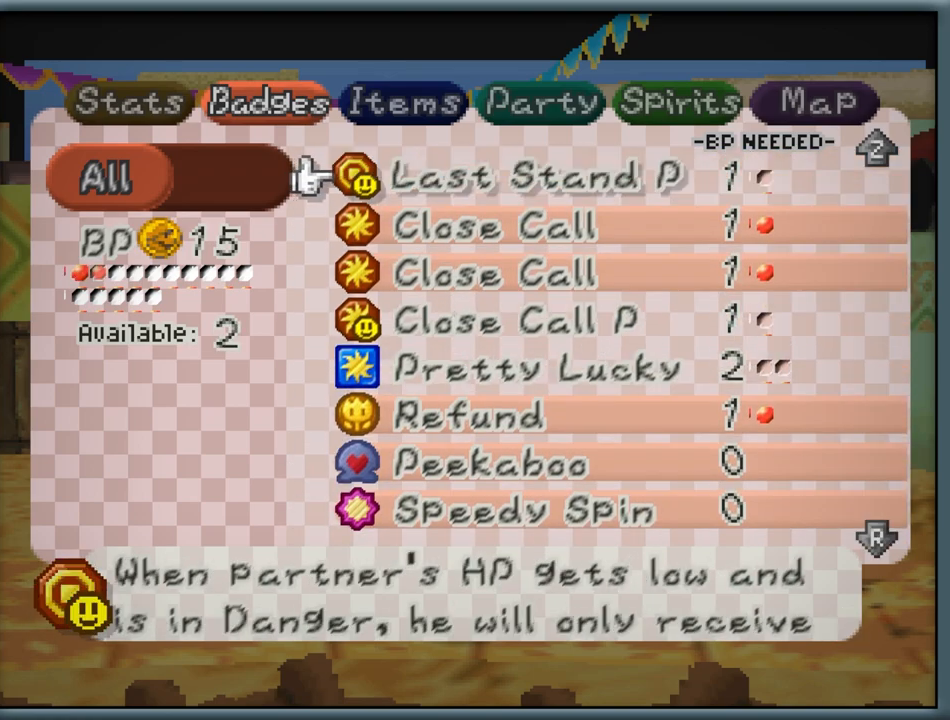
{"buttons": [], "left_stick": "center", "button_events": []}
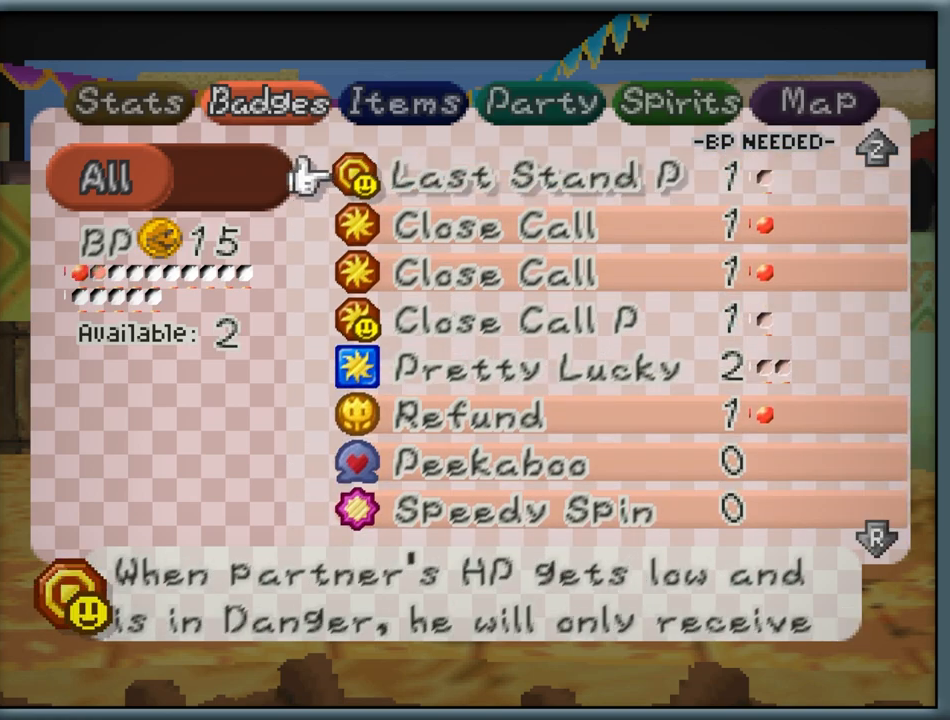
{"buttons": [], "left_stick": "center", "button_events": [[17, "Z", "down"], [133, "Z", "up"]]}
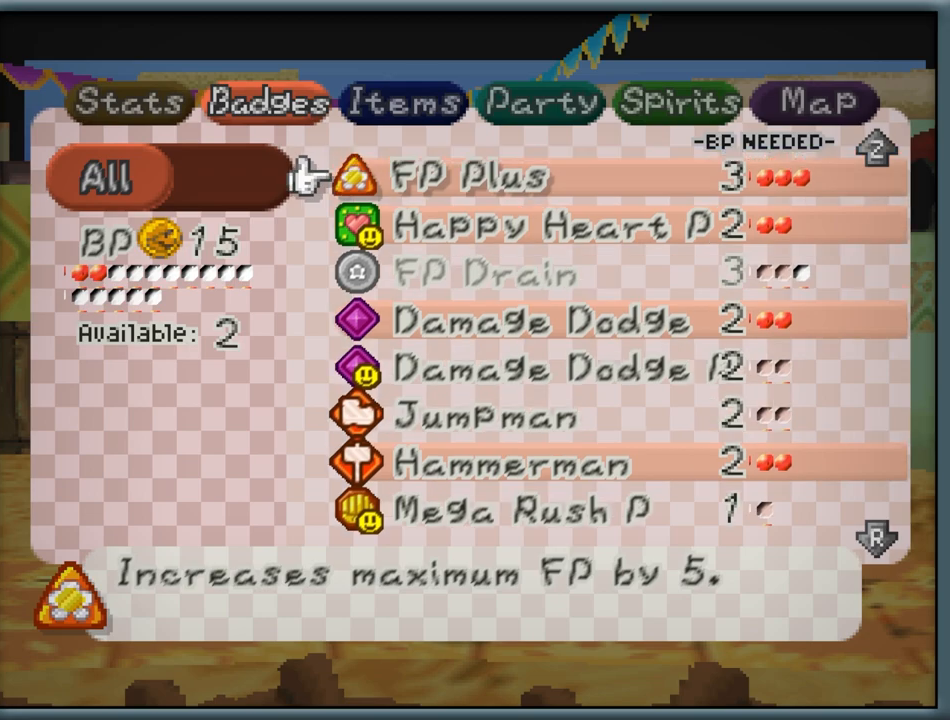
{"buttons": [], "left_stick": "center", "button_events": []}
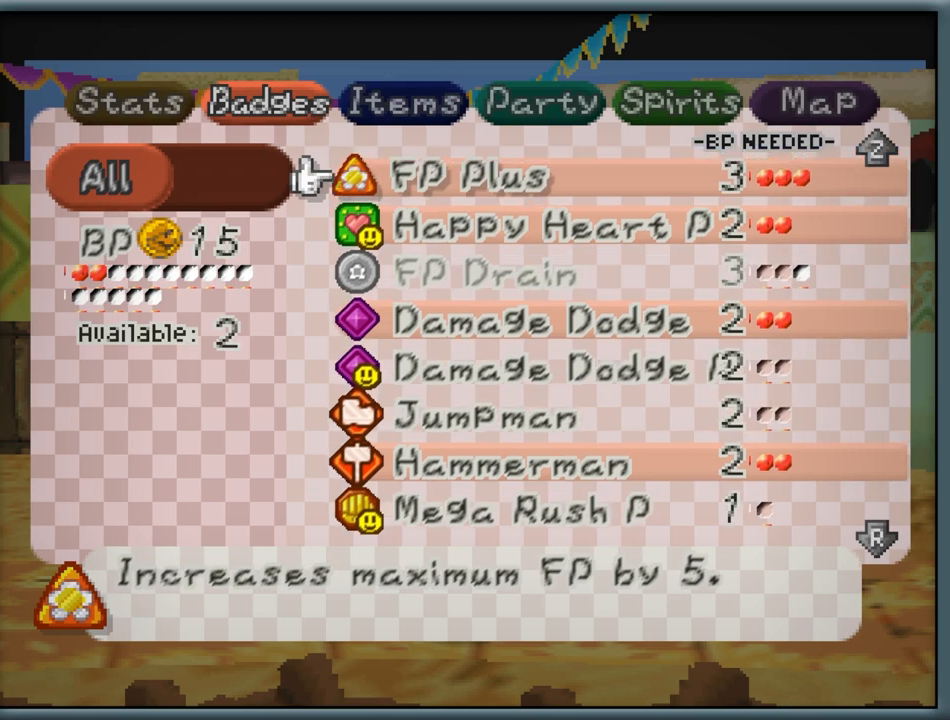
{"buttons": [], "left_stick": "center", "button_events": [[217, "Z", "down"], [283, "Z", "up"]]}
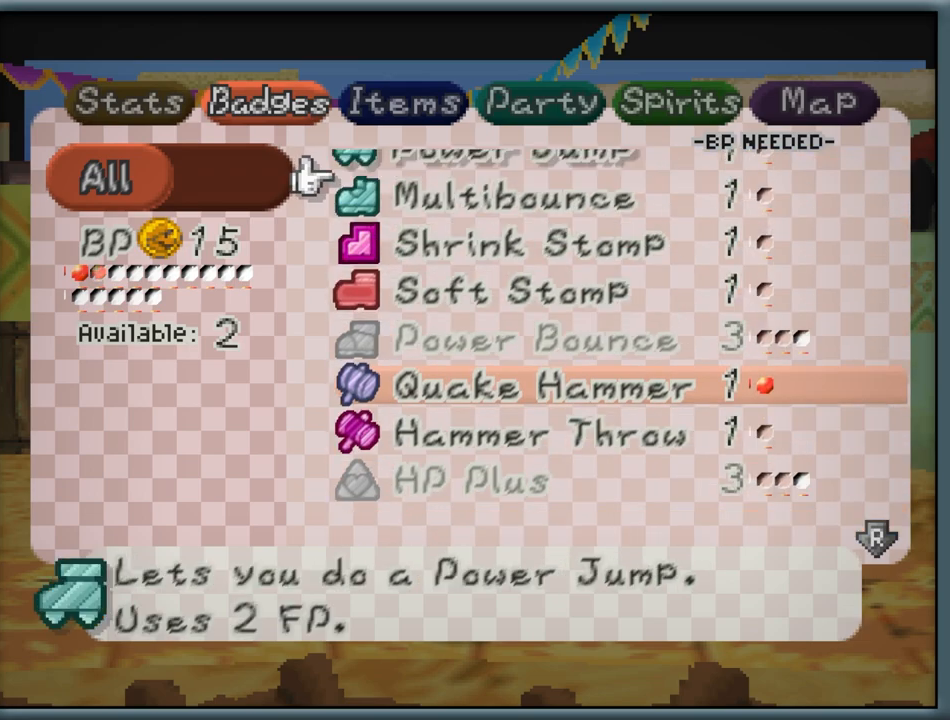
{"buttons": [], "left_stick": "center", "button_events": [[167, "R1", "down"], [283, "R1", "up"], [400, "R1", "down"], [467, "R1", "up"]]}
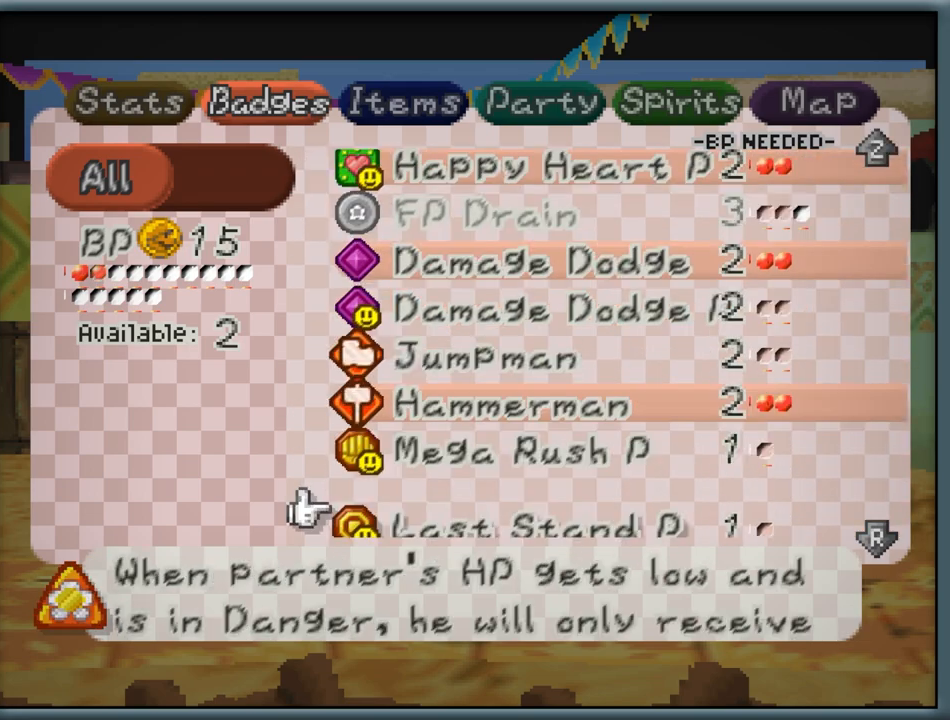
{"buttons": ["Z"], "left_stick": "center", "button_events": [[417, "Z", "down"]]}
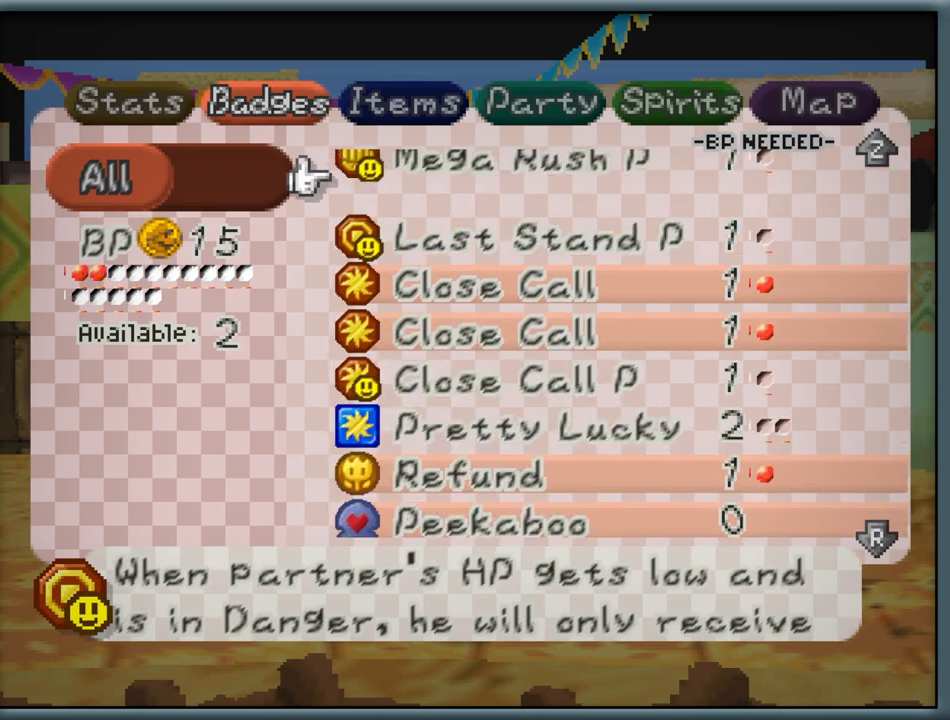
{"buttons": [], "left_stick": "down", "button_events": [[17, "Z", "up"]]}
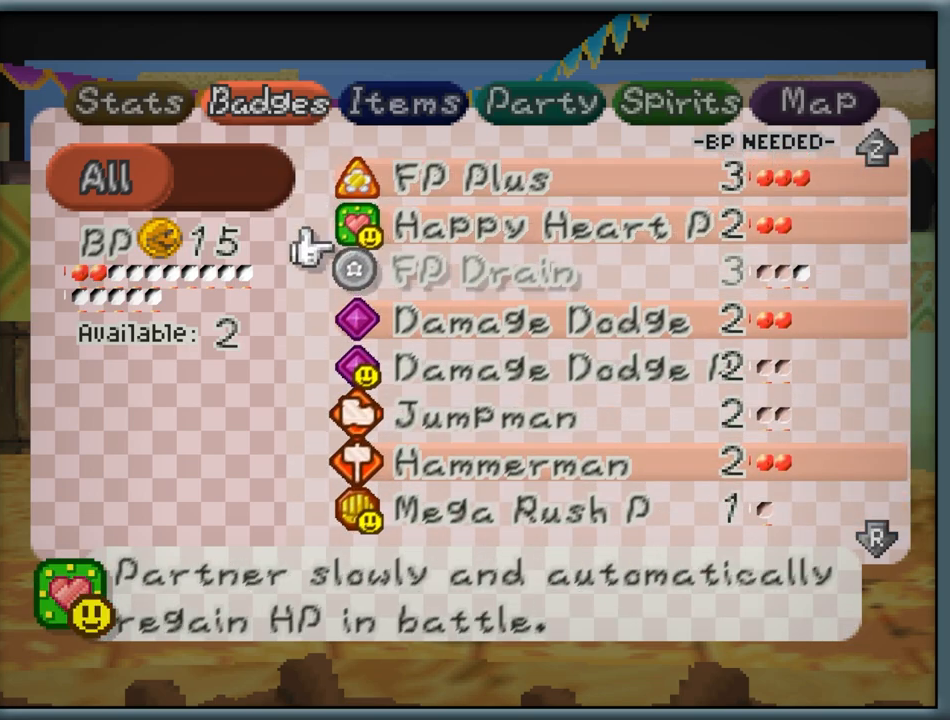
{"buttons": [], "left_stick": "center", "button_events": []}
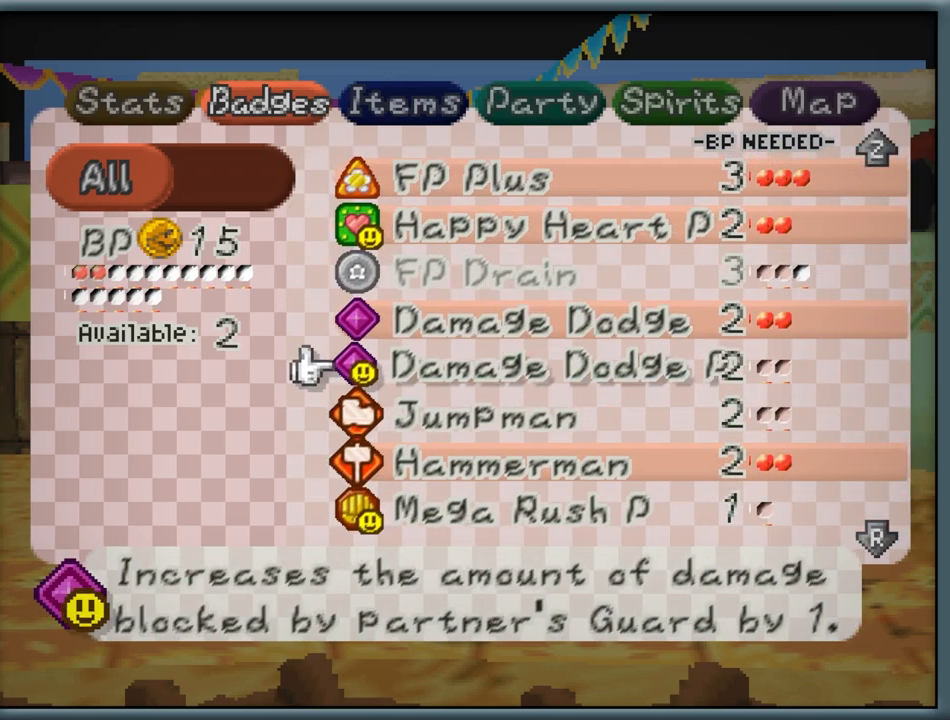
{"buttons": [], "left_stick": "center", "button_events": [[17, "A", "down"], [100, "A", "up"]]}
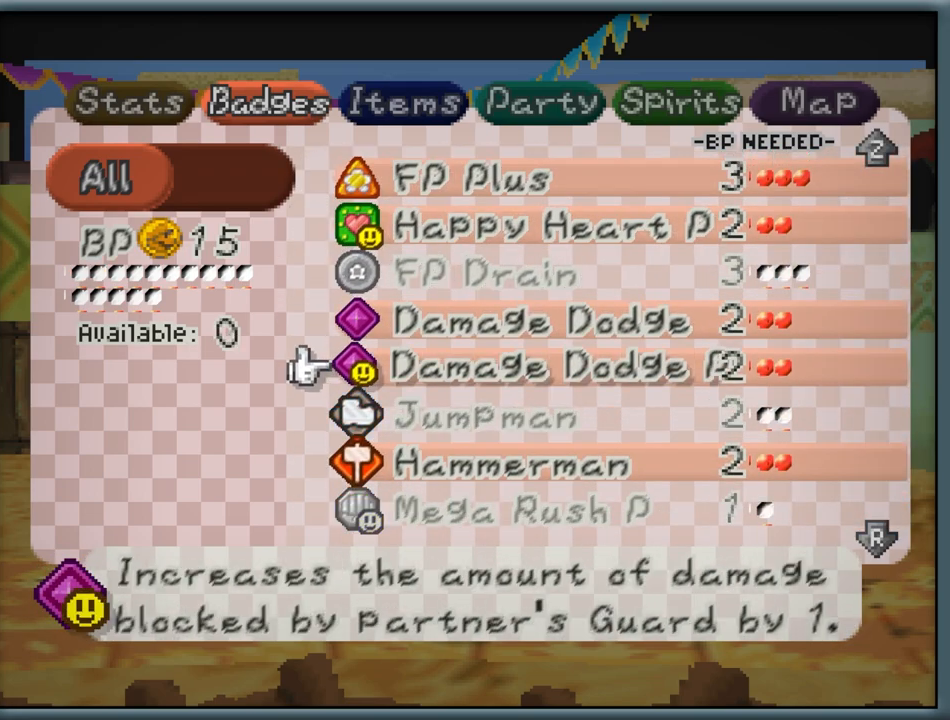
{"buttons": [], "left_stick": "center", "button_events": []}
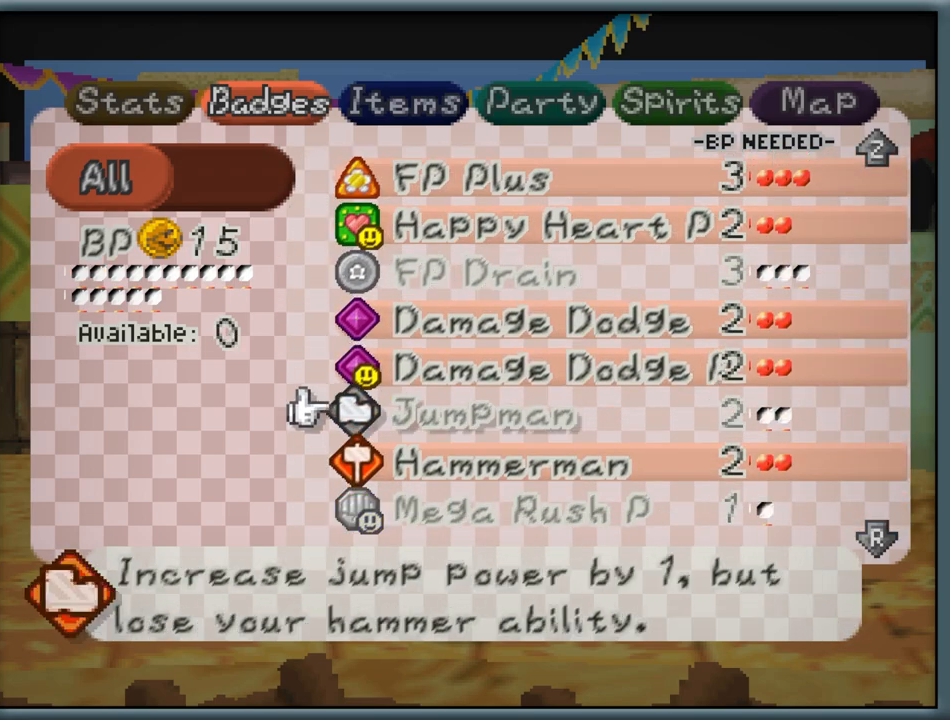
{"buttons": [], "left_stick": "center", "button_events": [[133, "R1", "down"], [183, "R1", "up"]]}
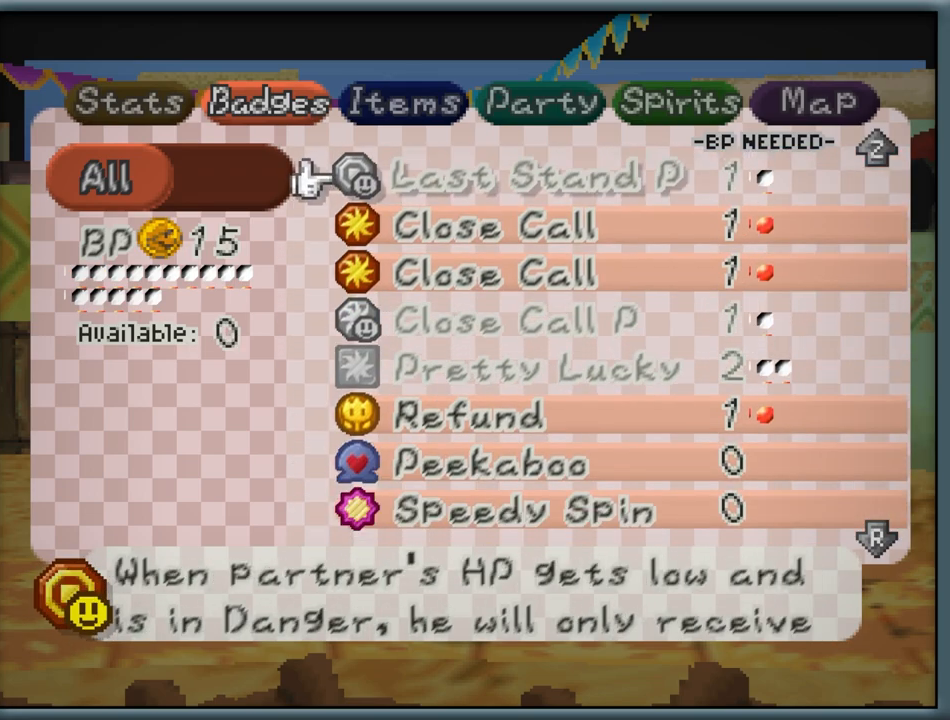
{"buttons": [], "left_stick": "center", "button_events": []}
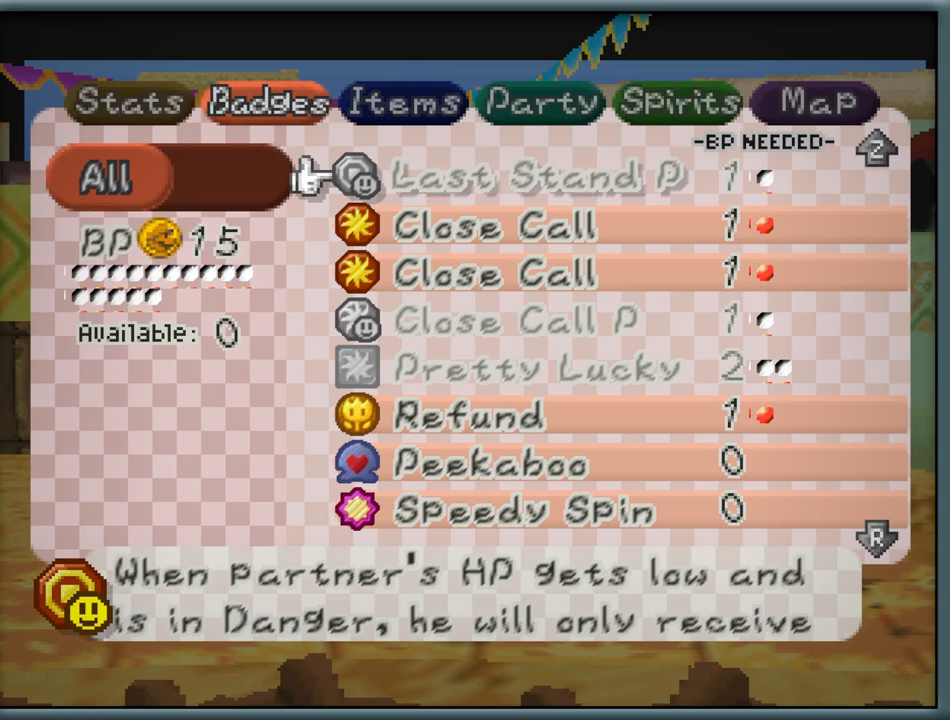
{"buttons": [], "left_stick": "center", "button_events": []}
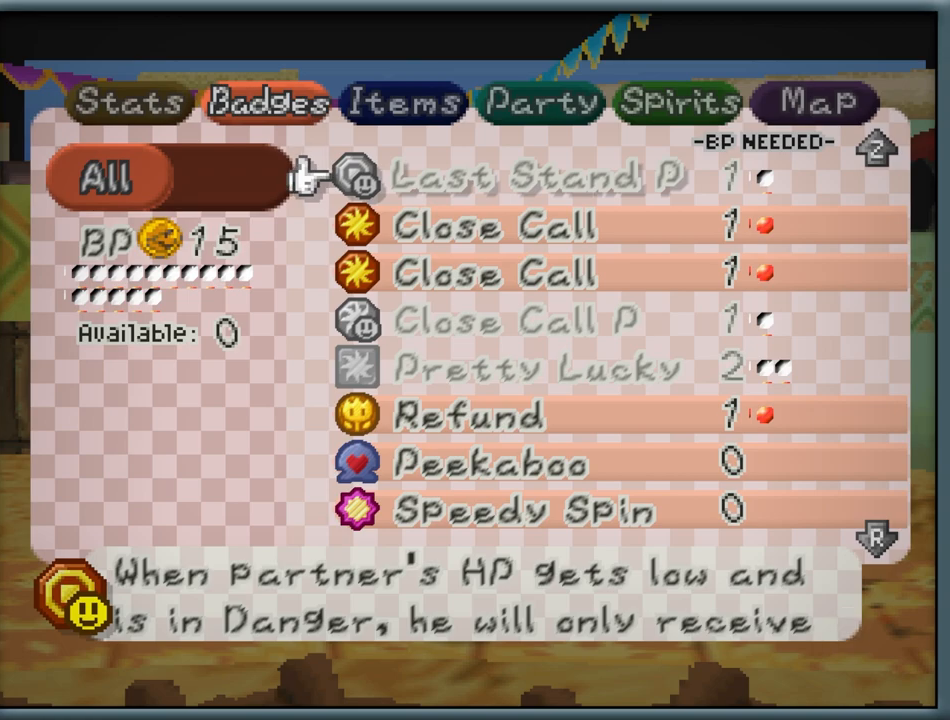
{"buttons": [], "left_stick": "center", "button_events": []}
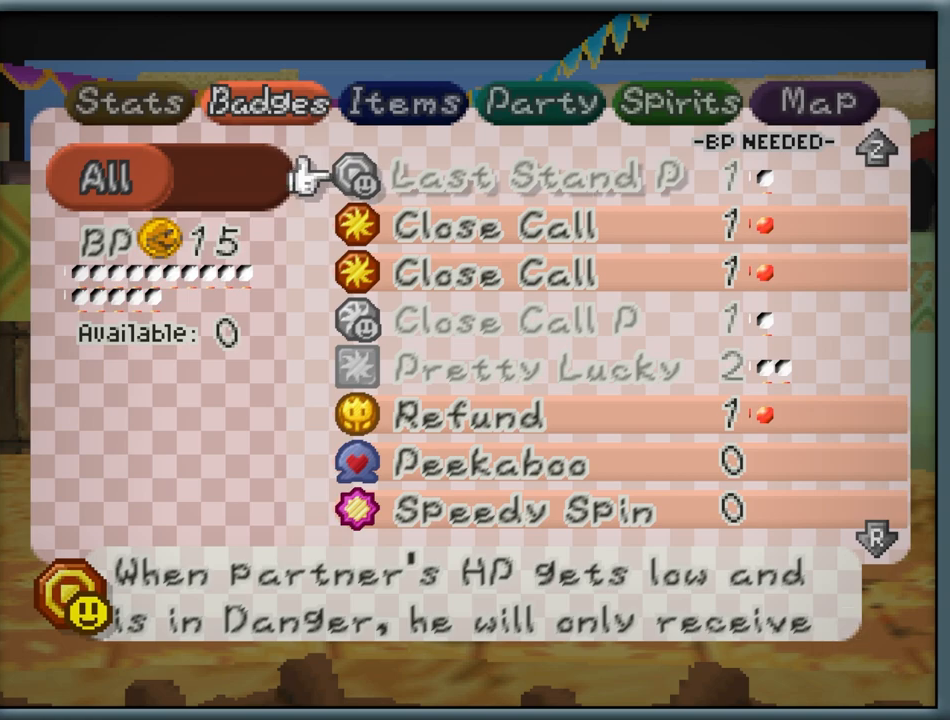
{"buttons": [], "left_stick": "center", "button_events": []}
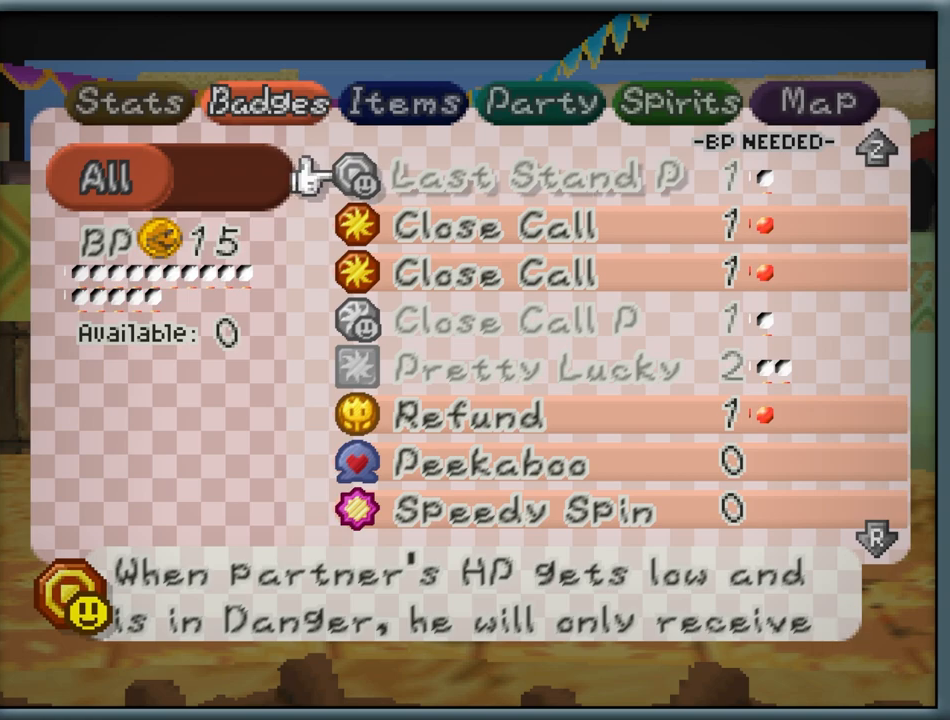
{"buttons": [], "left_stick": "center", "button_events": []}
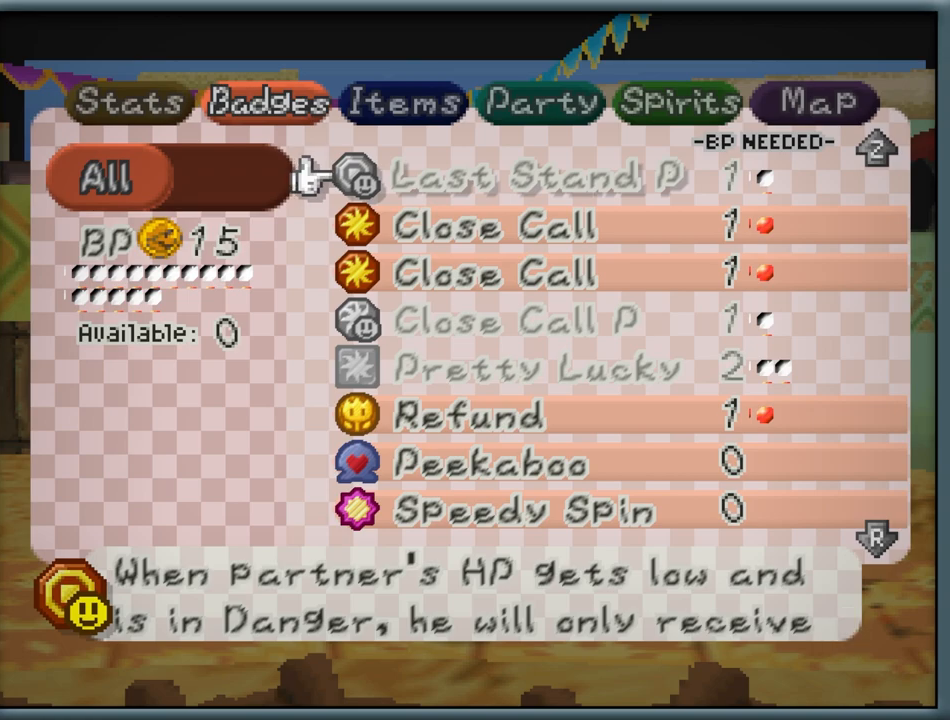
{"buttons": [], "left_stick": "center", "button_events": [[117, "R1", "down"], [250, "R1", "up"]]}
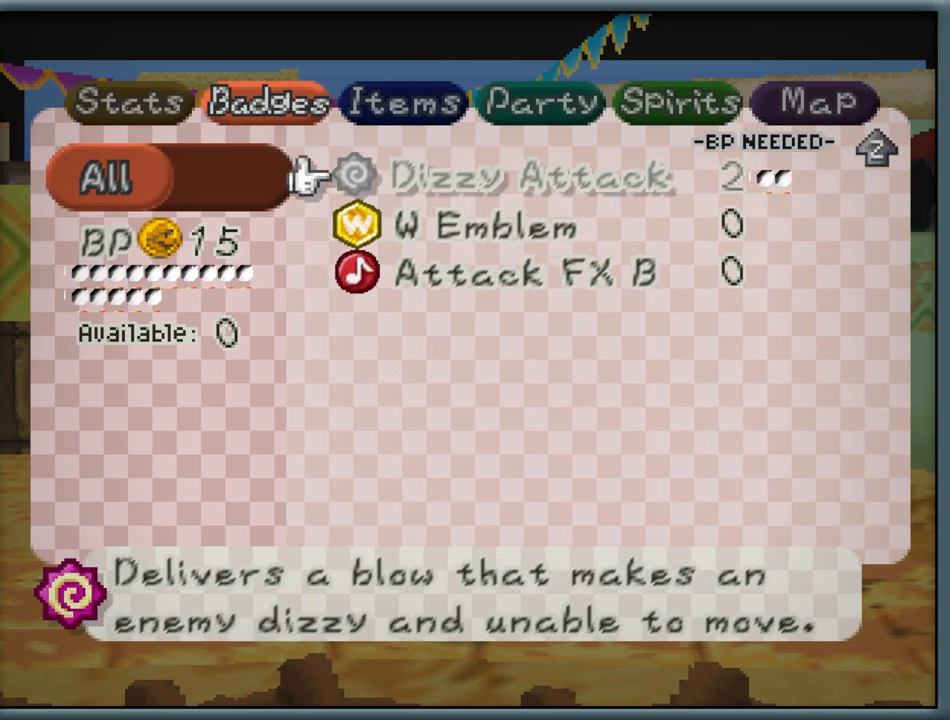
{"buttons": [], "left_stick": "center", "button_events": [[217, "Z", "down"], [350, "Z", "up"]]}
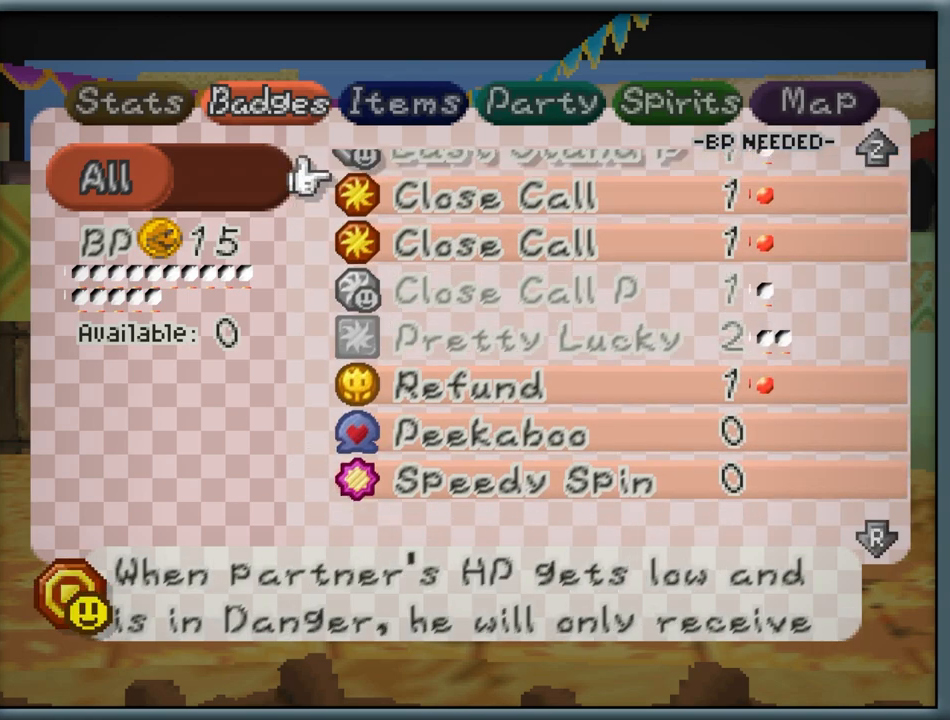
{"buttons": [], "left_stick": "up", "button_events": []}
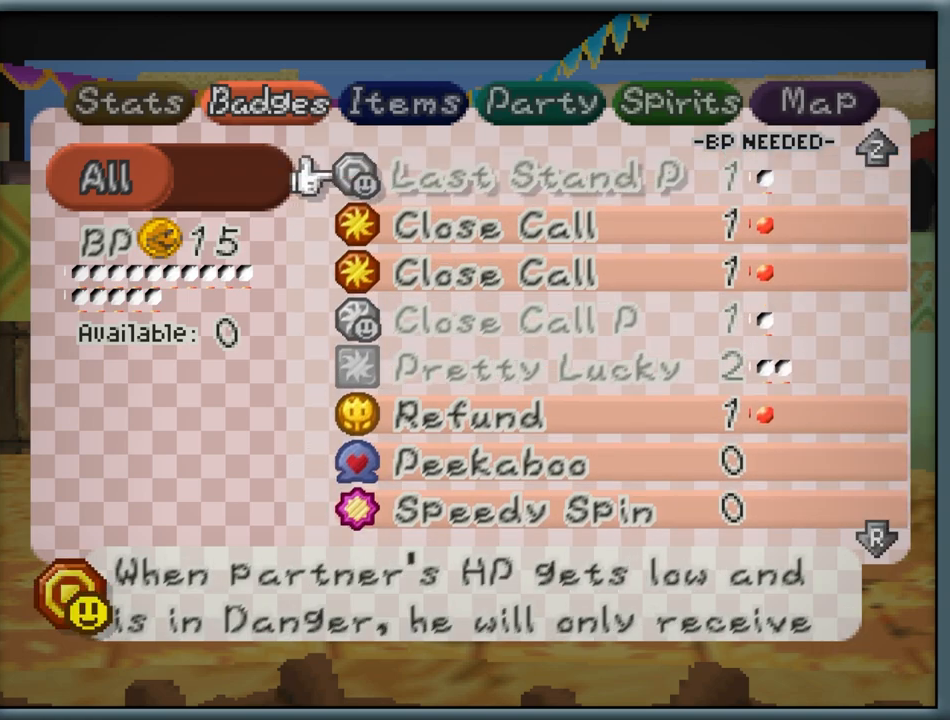
{"buttons": [], "left_stick": "center", "button_events": []}
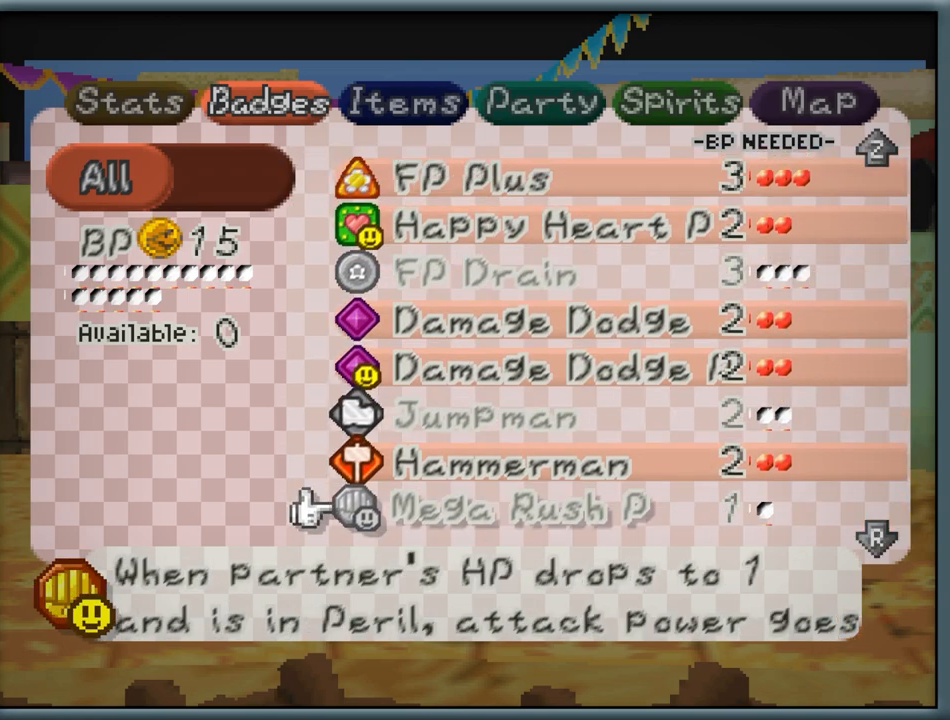
{"buttons": [], "left_stick": "up", "button_events": []}
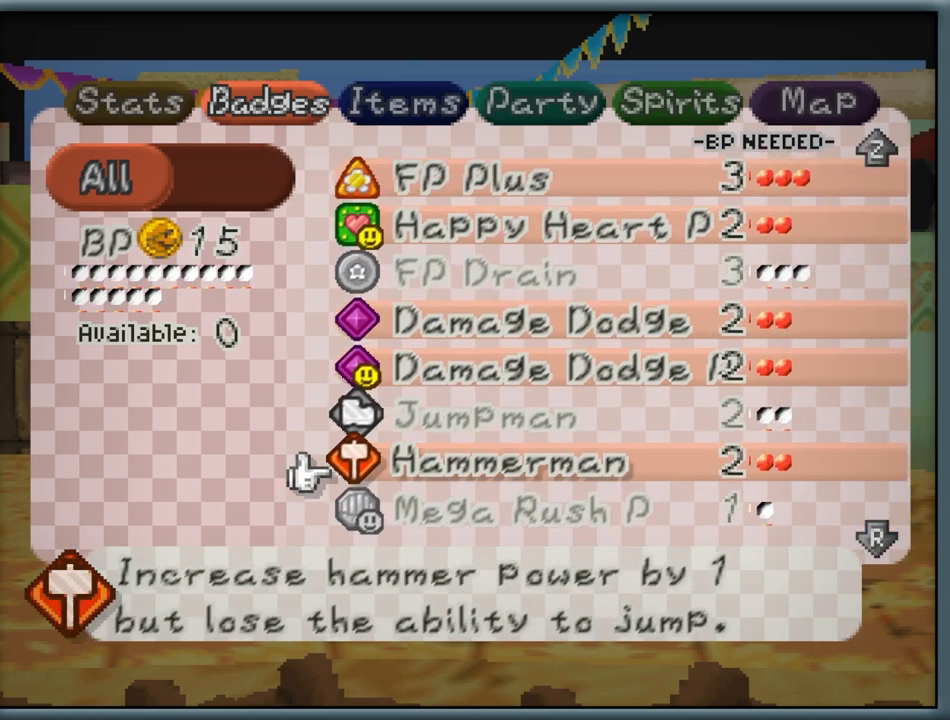
{"buttons": [], "left_stick": "center", "button_events": [[200, "Z", "down"], [333, "Z", "up"]]}
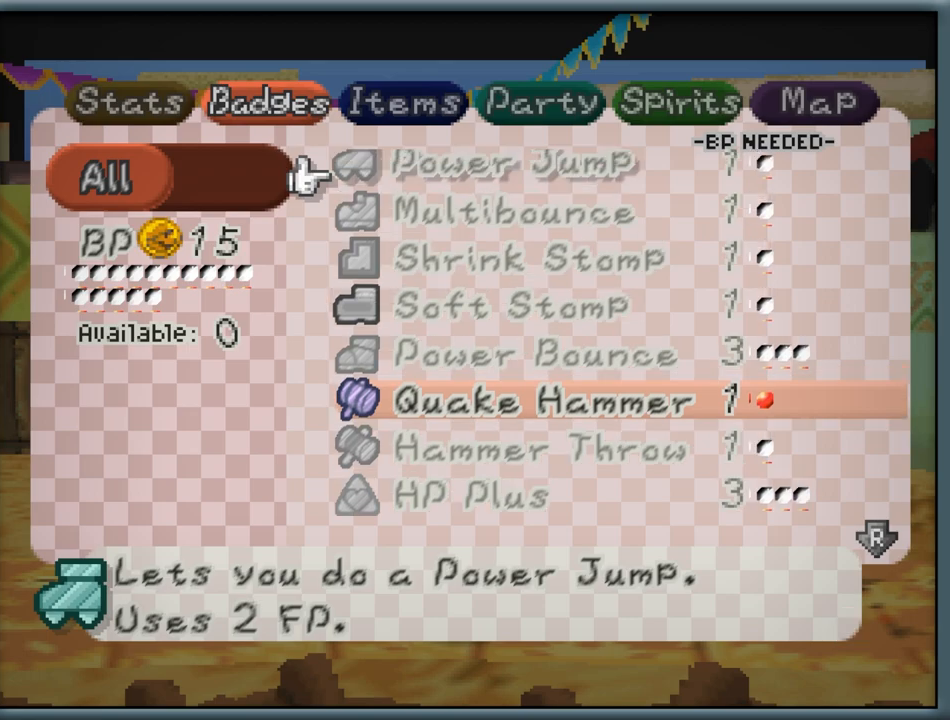
{"buttons": [], "left_stick": "center", "button_events": []}
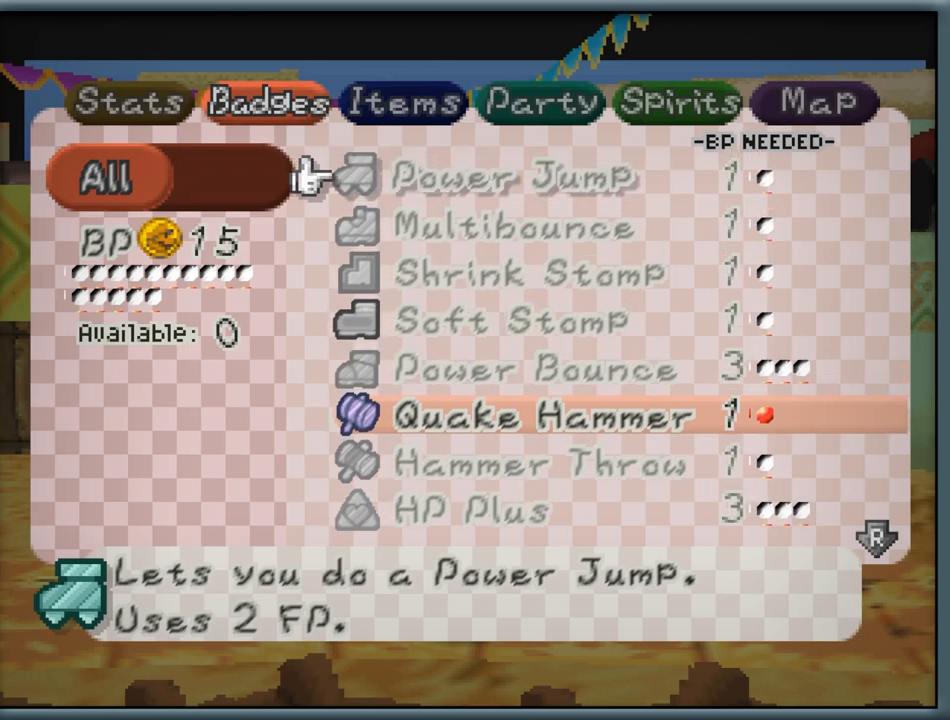
{"buttons": [], "left_stick": "center", "button_events": [[350, "Z", "down"], [500, "Z", "up"]]}